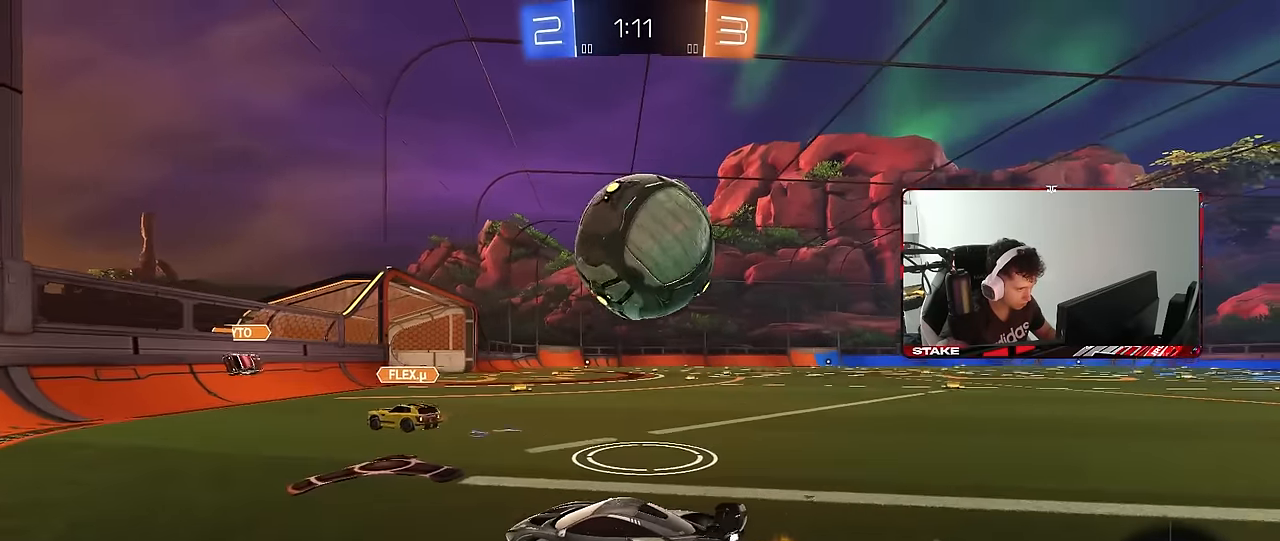
Gameplay with keyboard and mouse; each line is a JSON object with the keys and mouse buttons held at the frame after it. "events" lists presses ("down") and releases ("up") of "1", "2", "3", "4", "5", "a", "alt", "c", "caps_lock", "ctrl", "d", "e", "f", "g", "q", "r", "s", "shift", "space", "t", "tab", "v", "w", "x", "z", "mouse_left", "mouse_wheel" and "mouse_right" between this image and that frame as [ms after this image, input, new state], when the widget could be followed in between. "mouse_left", "mouse_wheel", "mouse_right" = the "left", "wheel", "right" buttons of the "mouse" list. No other keys are recorded. "wheel" means that the mouse wheel is clicked or scrolled. "mouse_move" is the direction in which the mouse moves at that frame (one of eight, or "still"), when it could be read.
{"keys": ["a"], "mouse": [], "mouse_move": "still", "events": [[67, "a", "up"], [67, "d", "down"], [67, "w", "down"], [333, "w", "up"], [383, "d", "up"], [433, "a", "down"]]}
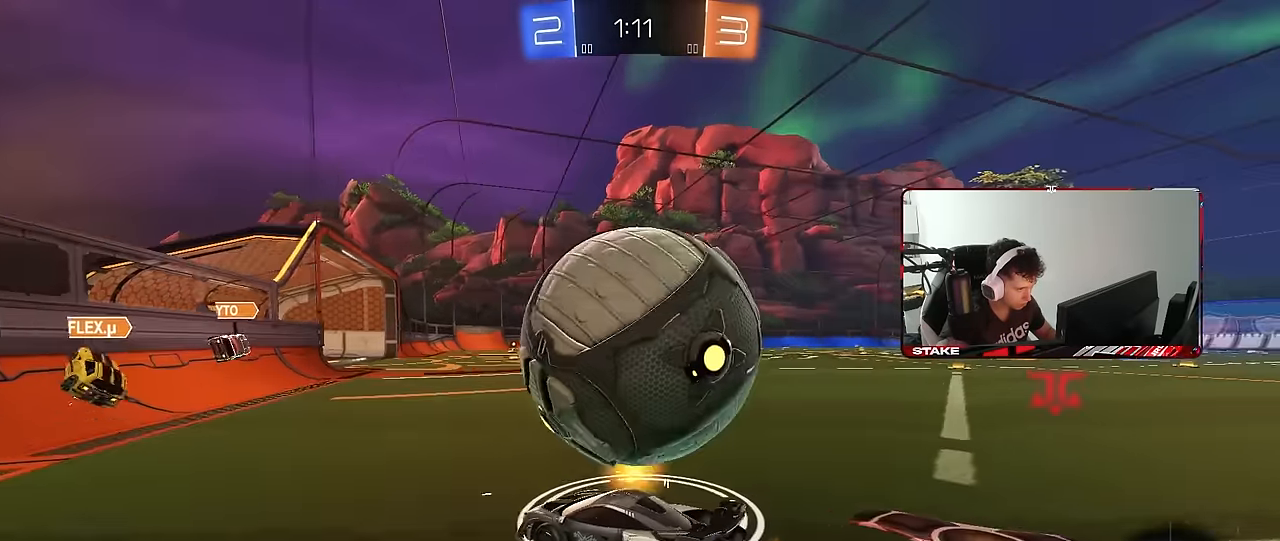
{"keys": ["d", "w"], "mouse": [], "mouse_move": "still", "events": [[33, "w", "down"], [117, "a", "up"], [450, "d", "down"]]}
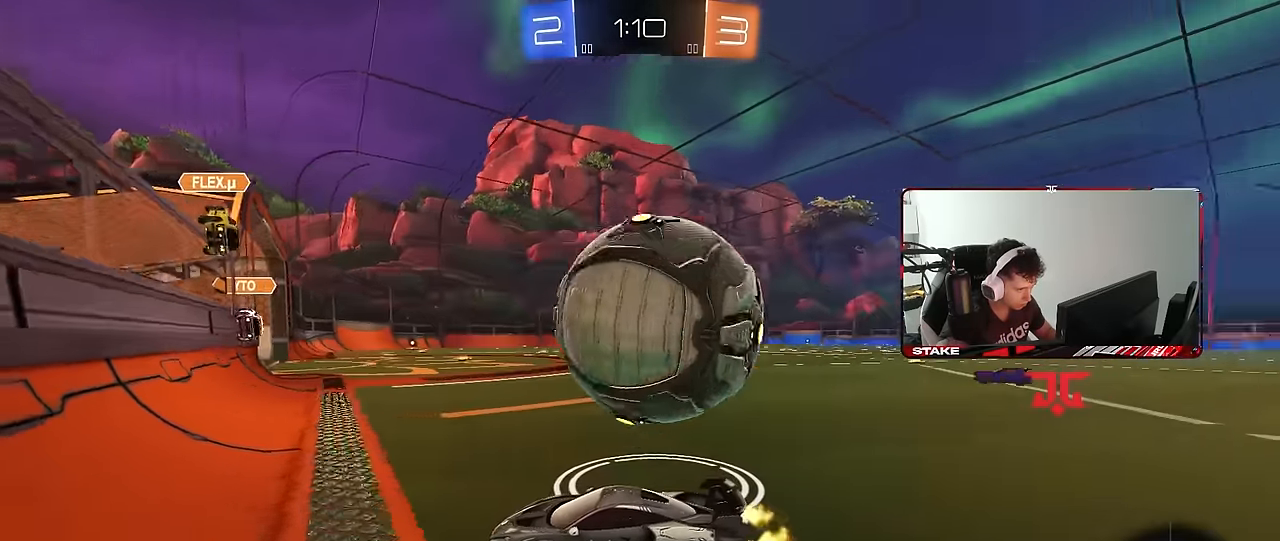
{"keys": ["w"], "mouse": [], "mouse_move": "still", "events": [[233, "w", "up"], [283, "w", "down"], [416, "d", "up"]]}
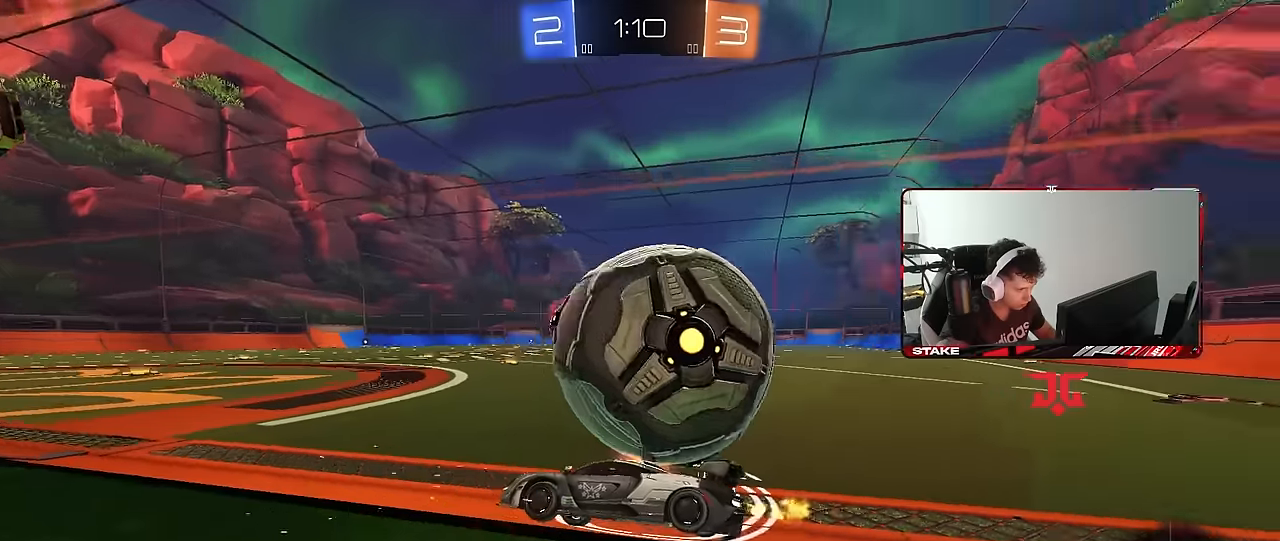
{"keys": [], "mouse": [], "mouse_move": "still", "events": [[16, "a", "down"], [100, "a", "up"], [100, "space", "down"], [150, "d", "down"], [250, "d", "up"], [250, "mouse_right", "down"], [250, "space", "up"], [250, "w", "up"], [300, "a", "down"], [300, "s", "down"], [300, "w", "down"], [333, "w", "up"], [433, "a", "up"], [433, "mouse_right", "up"], [433, "s", "up"]]}
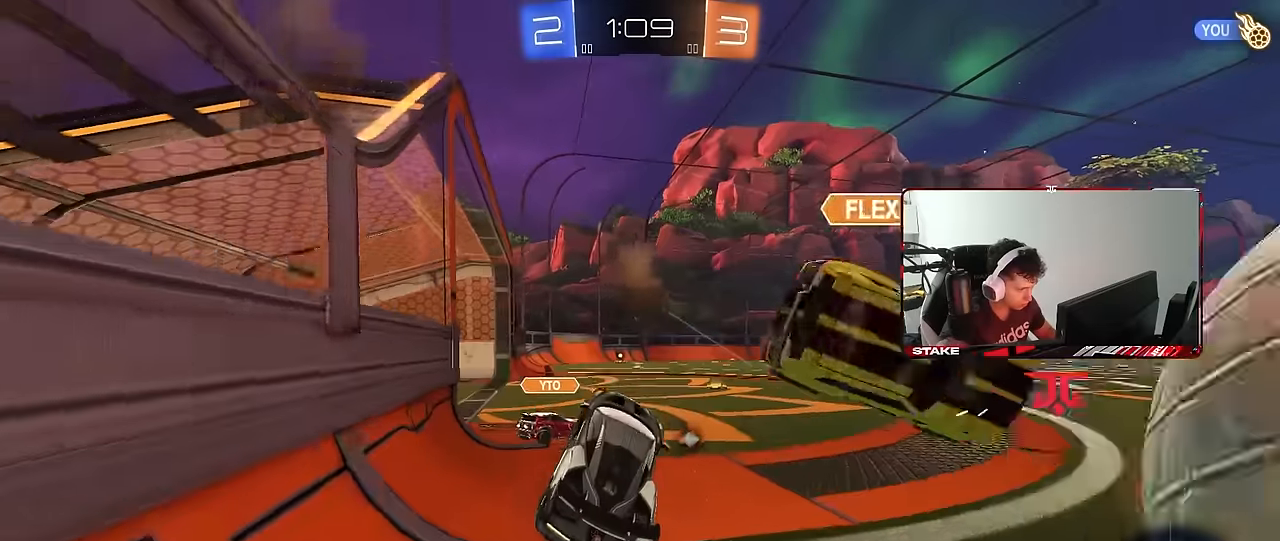
{"keys": ["a", "s", "shift", "space"], "mouse": [], "mouse_move": "still", "events": [[33, "w", "down"], [166, "shift", "down"], [216, "a", "down"], [266, "mouse_right", "down"], [350, "s", "down"], [400, "w", "up"], [450, "mouse_right", "up"], [450, "space", "down"]]}
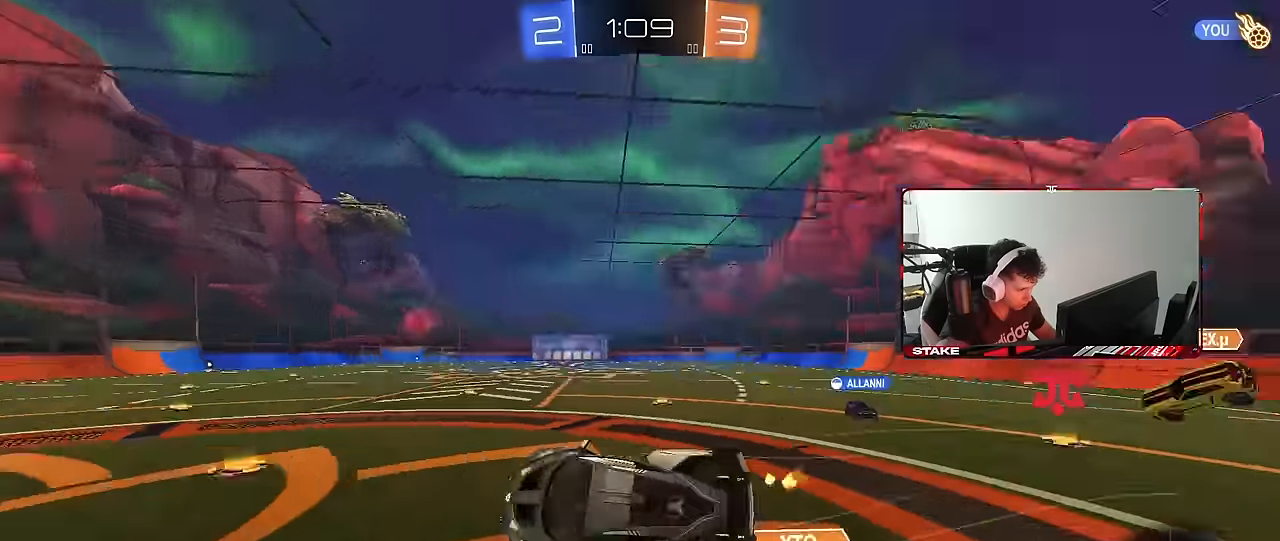
{"keys": ["a", "shift"], "mouse": [], "mouse_move": "still", "events": [[83, "space", "up"], [133, "s", "up"], [283, "s", "down"], [466, "s", "up"]]}
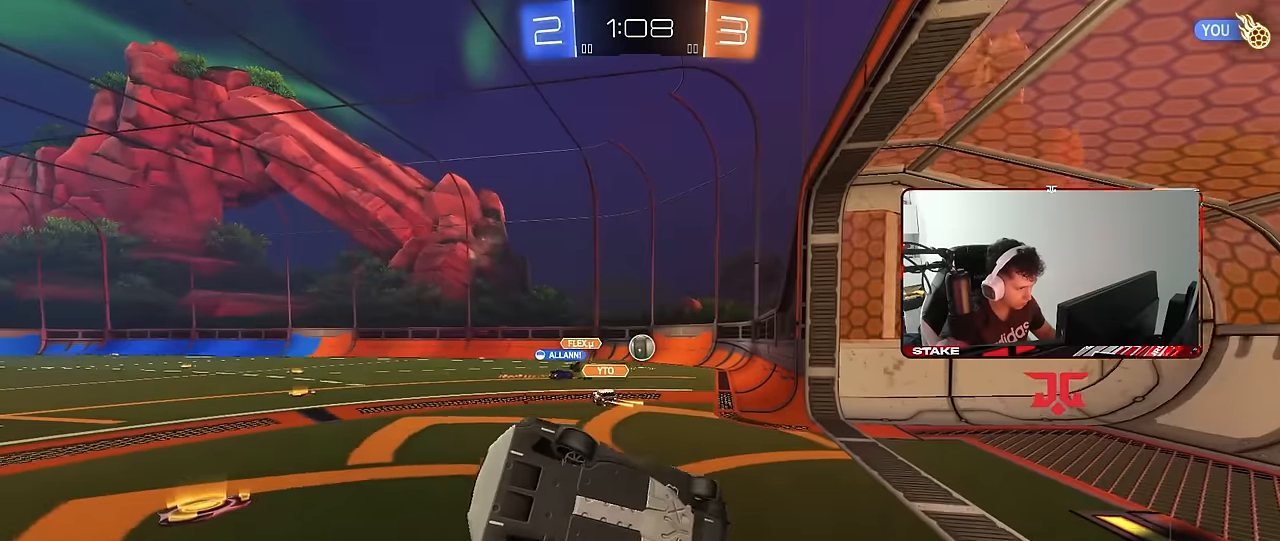
{"keys": ["w"], "mouse": [], "mouse_move": "still", "events": [[50, "shift", "up"], [150, "w", "down"], [283, "a", "up"]]}
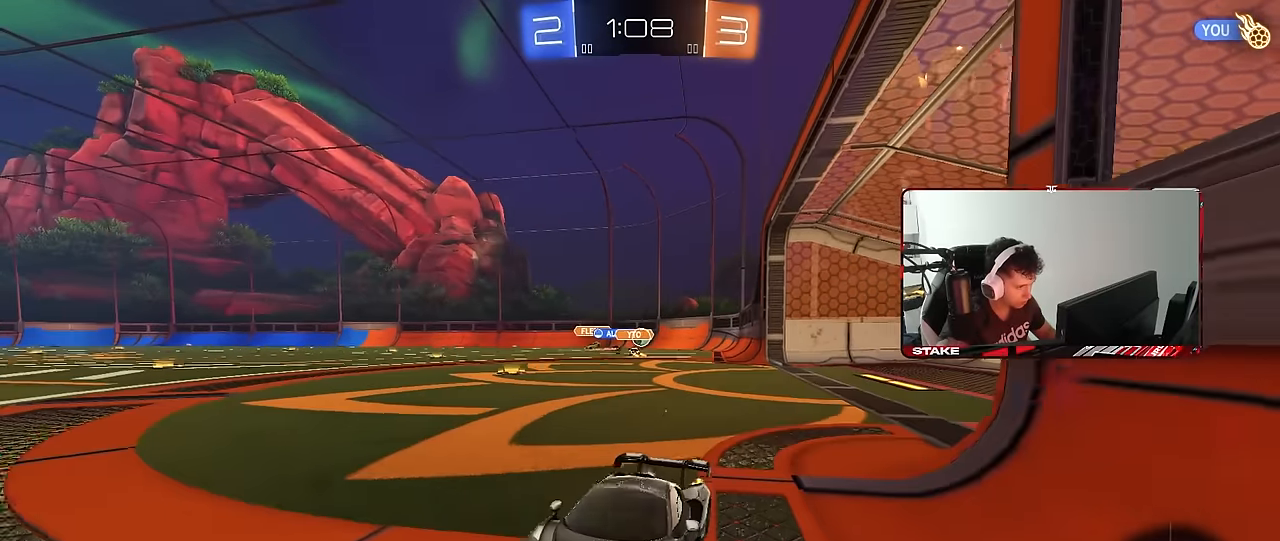
{"keys": ["d", "w"], "mouse": [], "mouse_move": "still", "events": [[33, "mouse_left", "down"], [400, "d", "down"], [400, "mouse_left", "up"]]}
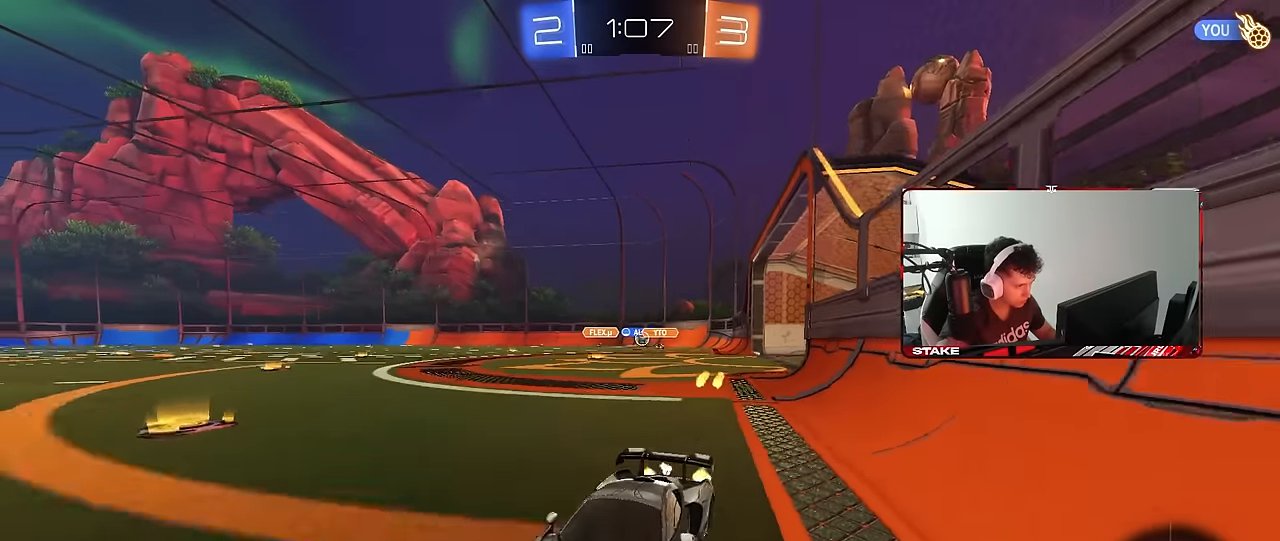
{"keys": ["d", "w"], "mouse": ["left"], "mouse_move": "still", "events": [[50, "d", "up"], [133, "mouse_left", "down"], [316, "mouse_left", "up"], [416, "d", "down"], [416, "mouse_left", "down"]]}
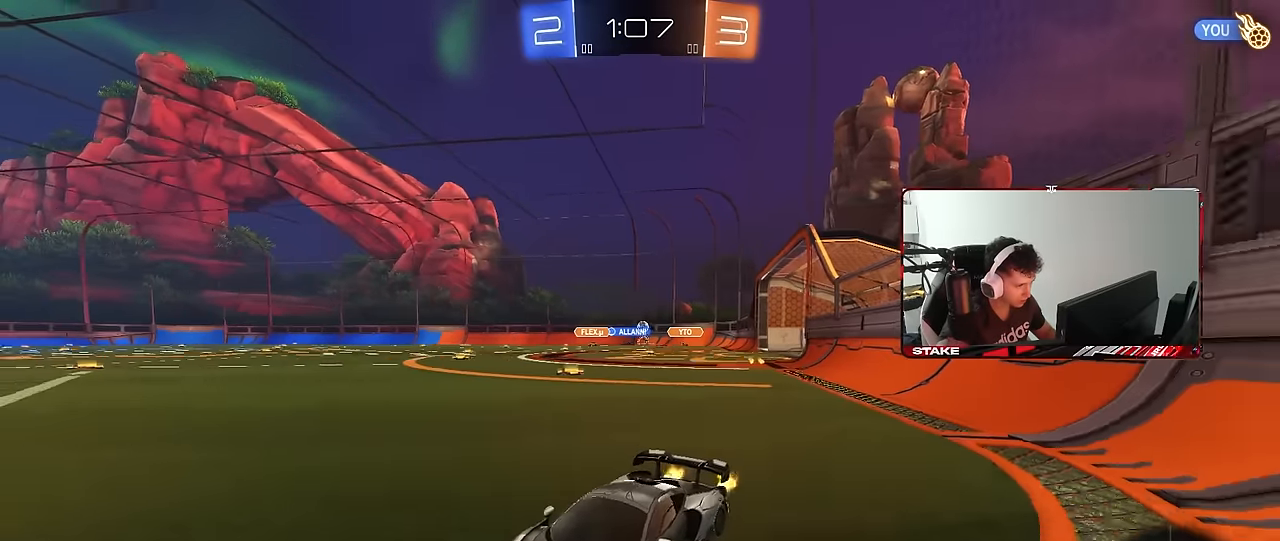
{"keys": ["a", "w"], "mouse": [], "mouse_move": "still", "events": [[100, "shift", "down"], [150, "shift", "up"], [350, "mouse_left", "up"], [350, "shift", "down"], [433, "d", "up"], [433, "shift", "up"], [483, "a", "down"]]}
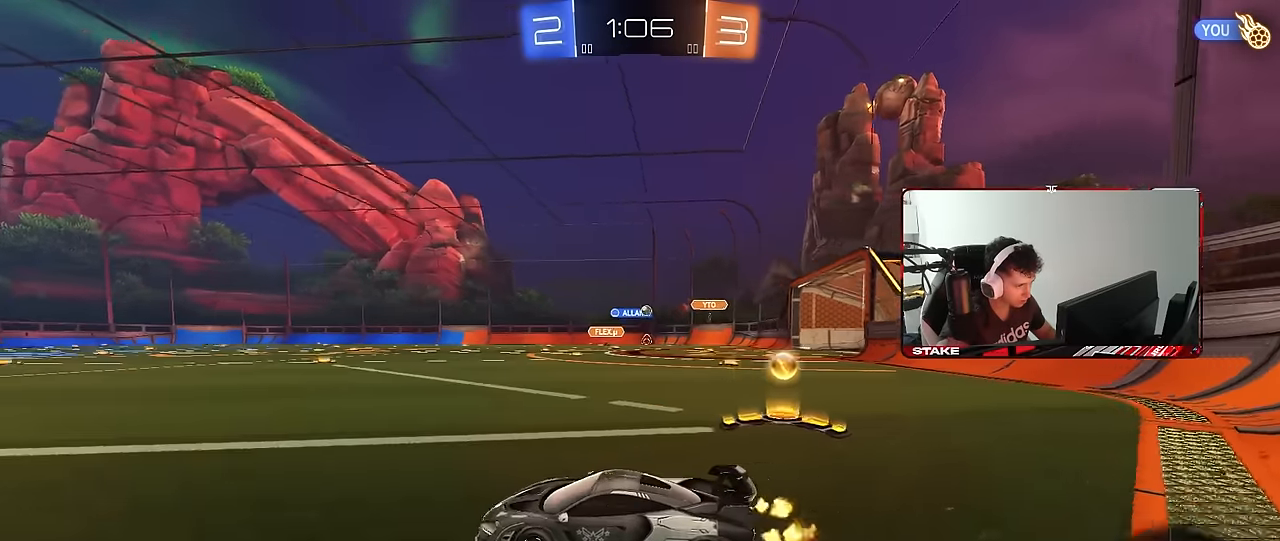
{"keys": ["space", "w"], "mouse": [], "mouse_move": "still", "events": [[66, "a", "up"], [66, "d", "down"], [66, "mouse_left", "down"], [116, "d", "up"], [116, "mouse_right", "down"], [166, "mouse_right", "up"], [216, "mouse_right", "down"], [300, "mouse_left", "up"], [400, "mouse_right", "up"], [500, "space", "down"]]}
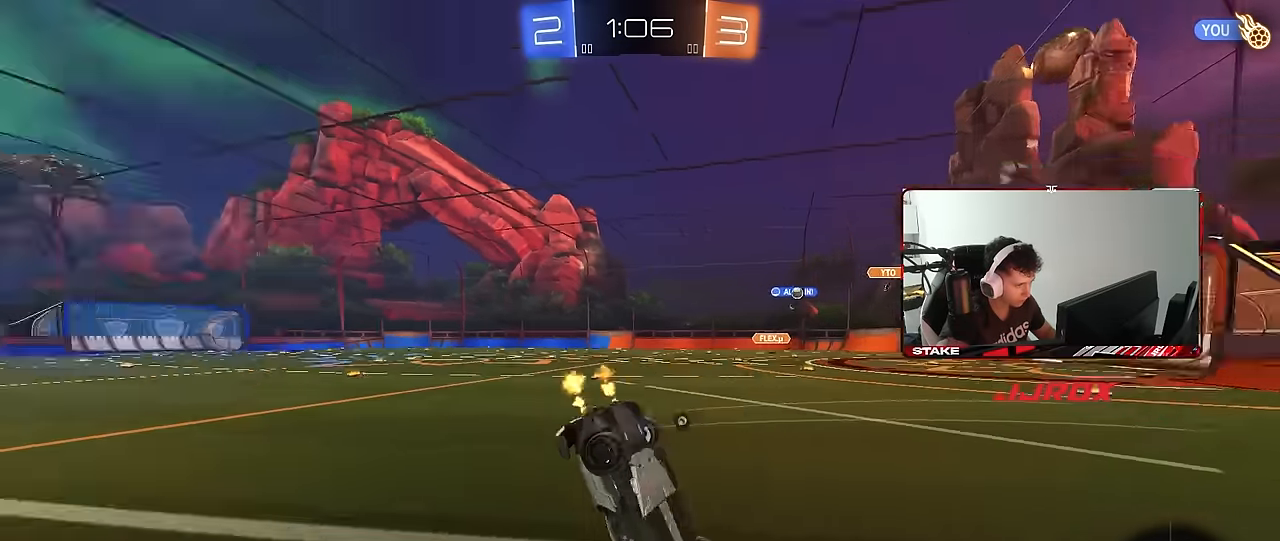
{"keys": ["space"], "mouse": [], "mouse_move": "still", "events": [[50, "w", "up"], [133, "space", "up"], [183, "shift", "down"], [233, "d", "down"], [333, "d", "up"], [366, "a", "down"], [366, "shift", "up"], [416, "space", "down"], [466, "a", "up"]]}
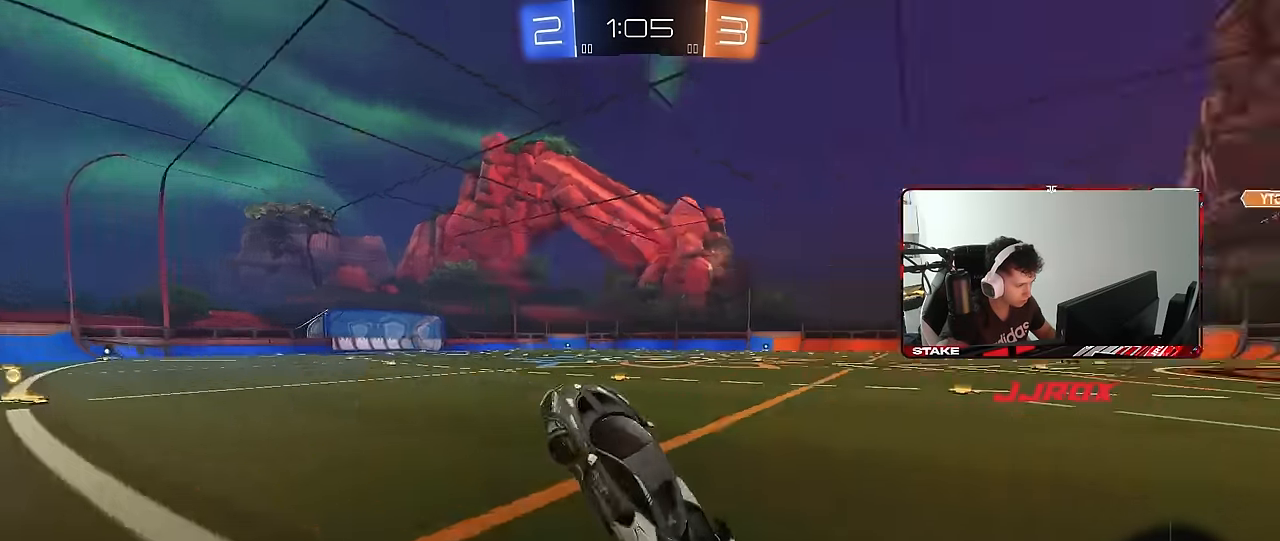
{"keys": ["a", "w"], "mouse": [], "mouse_move": "still", "events": [[66, "space", "up"], [250, "mouse_left", "down"], [300, "a", "down"], [300, "w", "down"], [433, "mouse_left", "up"]]}
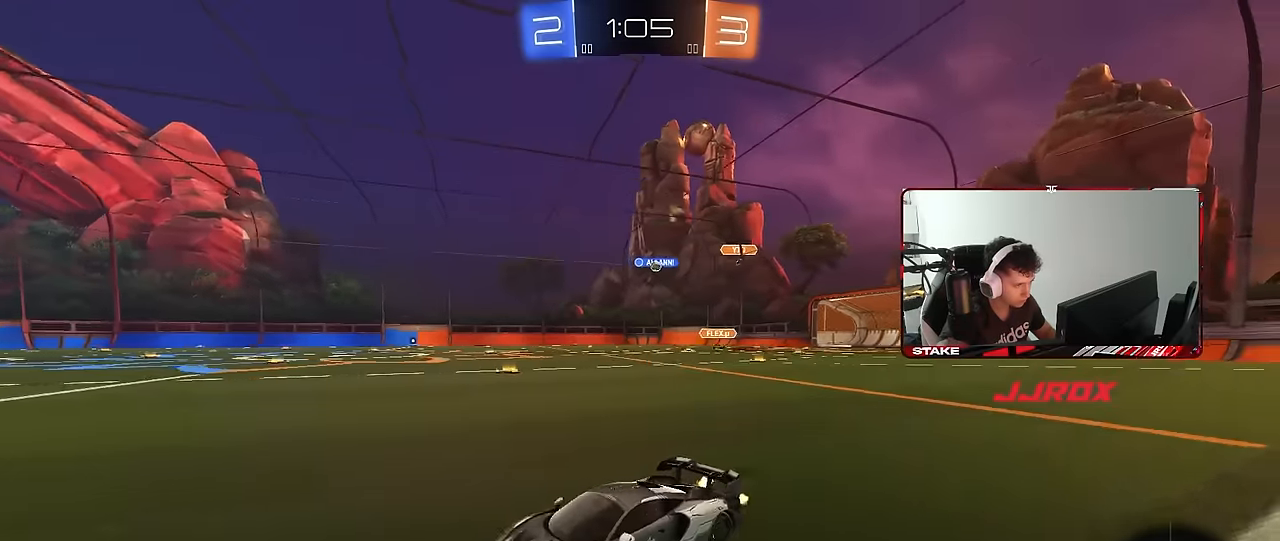
{"keys": ["d", "w"], "mouse": [], "mouse_move": "still", "events": [[33, "a", "up"], [166, "d", "down"], [216, "shift", "down"], [350, "shift", "up"]]}
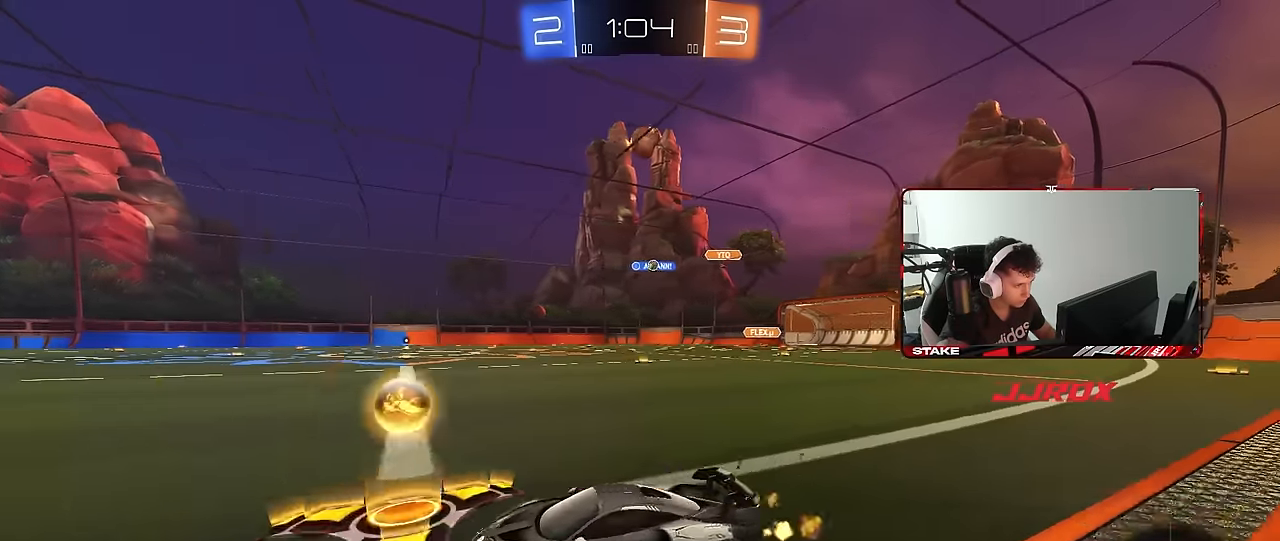
{"keys": ["d", "w"], "mouse": ["left"], "mouse_move": "still", "events": [[366, "mouse_left", "down"]]}
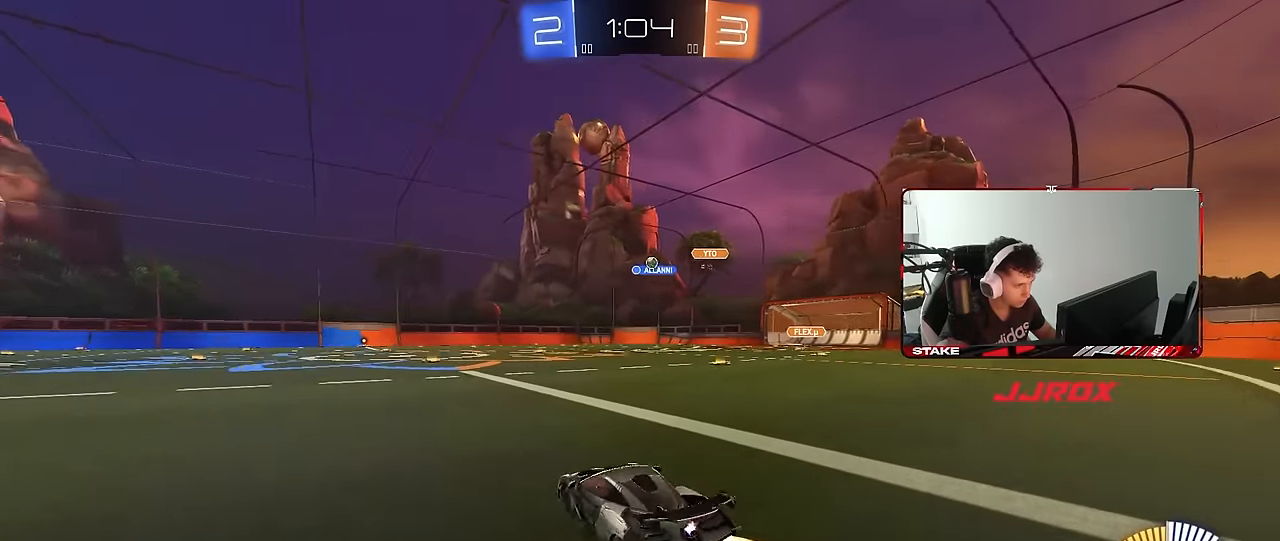
{"keys": ["a", "w"], "mouse": [], "mouse_move": "still", "events": [[66, "d", "up"], [100, "a", "down"], [200, "mouse_left", "up"]]}
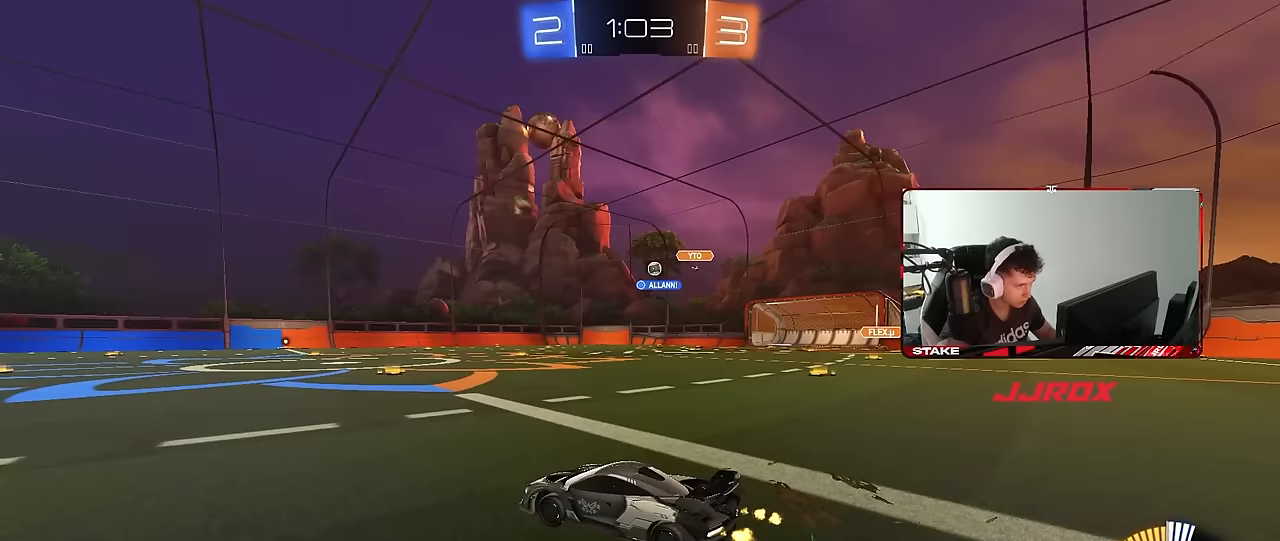
{"keys": ["d"], "mouse": [], "mouse_move": "still", "events": [[33, "a", "up"], [67, "d", "down"], [167, "w", "up"]]}
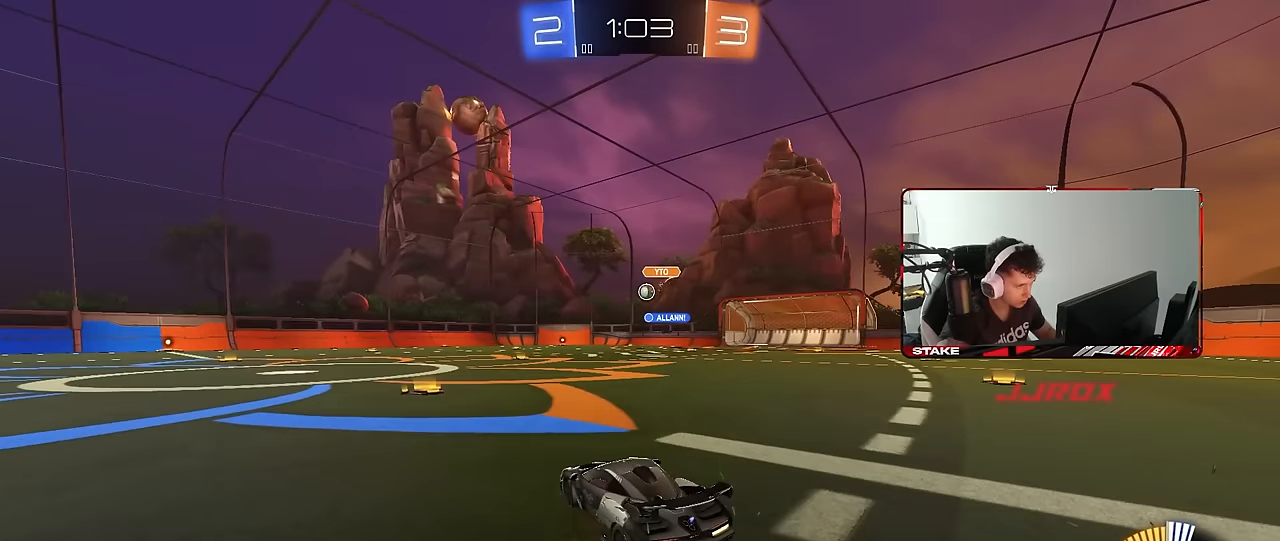
{"keys": ["a", "shift", "w"], "mouse": [], "mouse_move": "still", "events": [[83, "d", "up"], [133, "a", "down"], [133, "w", "down"], [233, "mouse_left", "down"], [367, "mouse_left", "up"], [467, "shift", "down"]]}
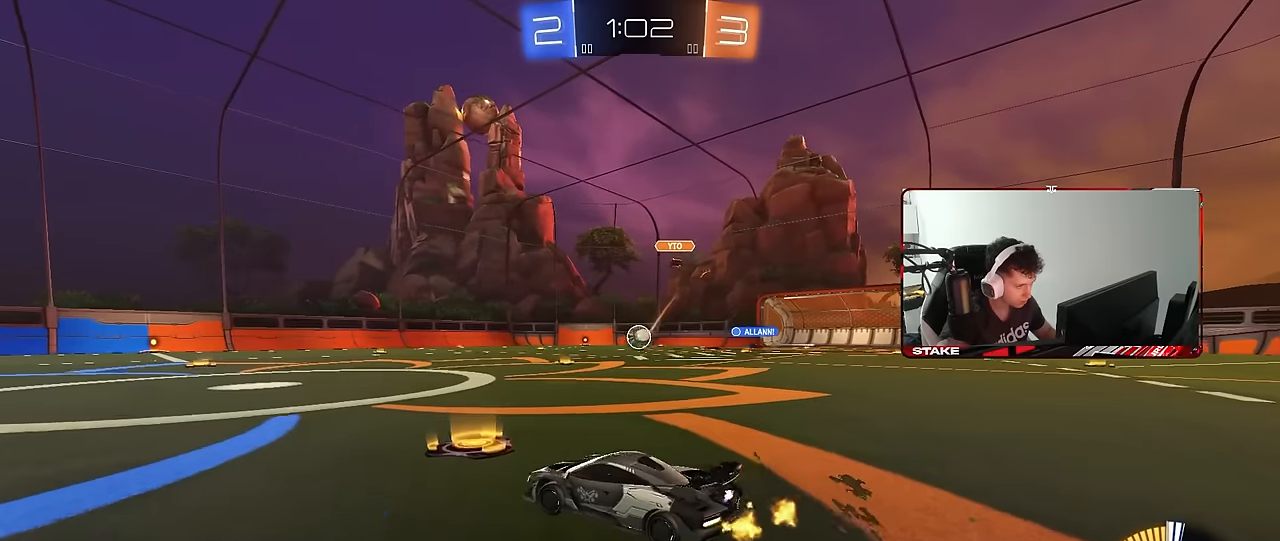
{"keys": [], "mouse": [], "mouse_move": "still", "events": [[17, "shift", "up"], [300, "w", "up"], [483, "a", "up"]]}
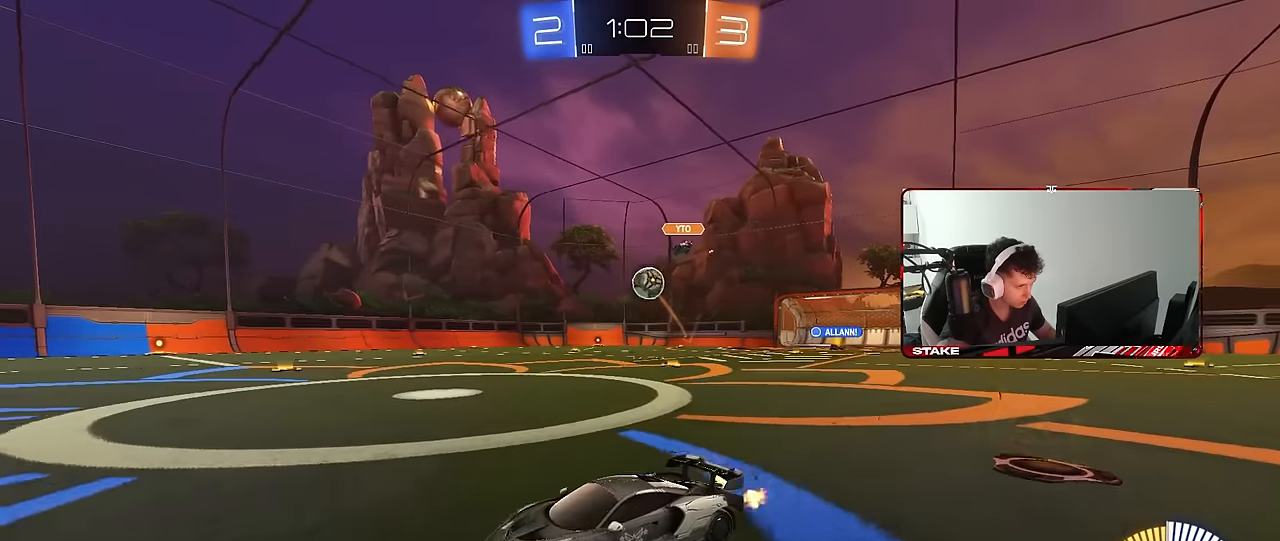
{"keys": ["a", "w"], "mouse": [], "mouse_move": "still", "events": [[217, "w", "down"], [317, "d", "down"], [350, "mouse_left", "down"], [450, "a", "down"], [450, "mouse_left", "up"], [500, "d", "up"]]}
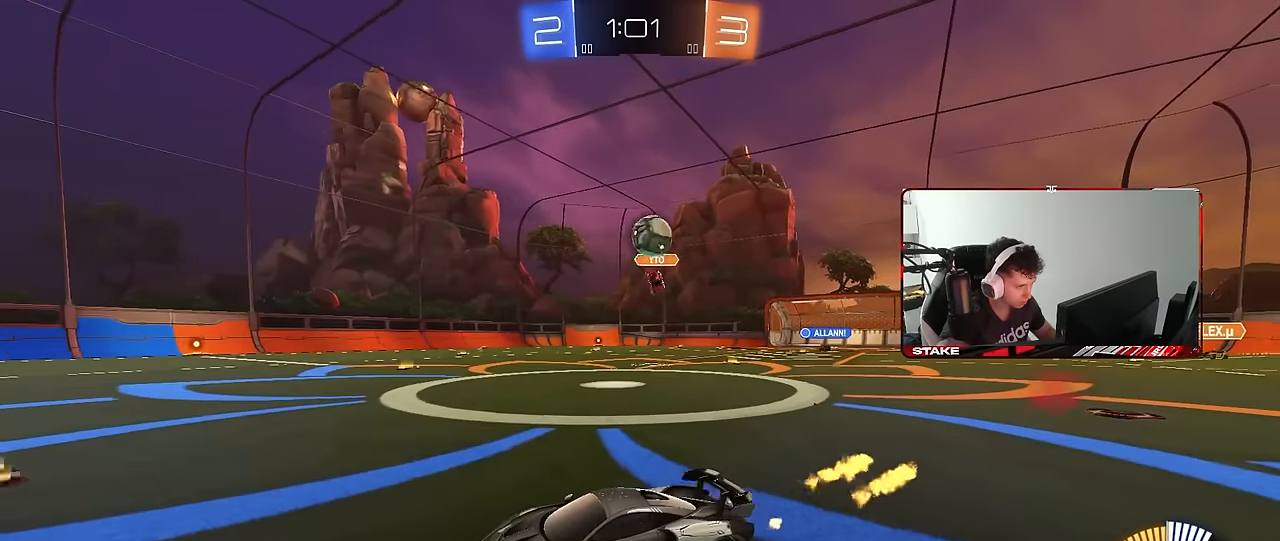
{"keys": ["w"], "mouse": [], "mouse_move": "still", "events": [[50, "w", "up"], [183, "a", "up"], [183, "d", "down"], [333, "d", "up"], [367, "w", "down"]]}
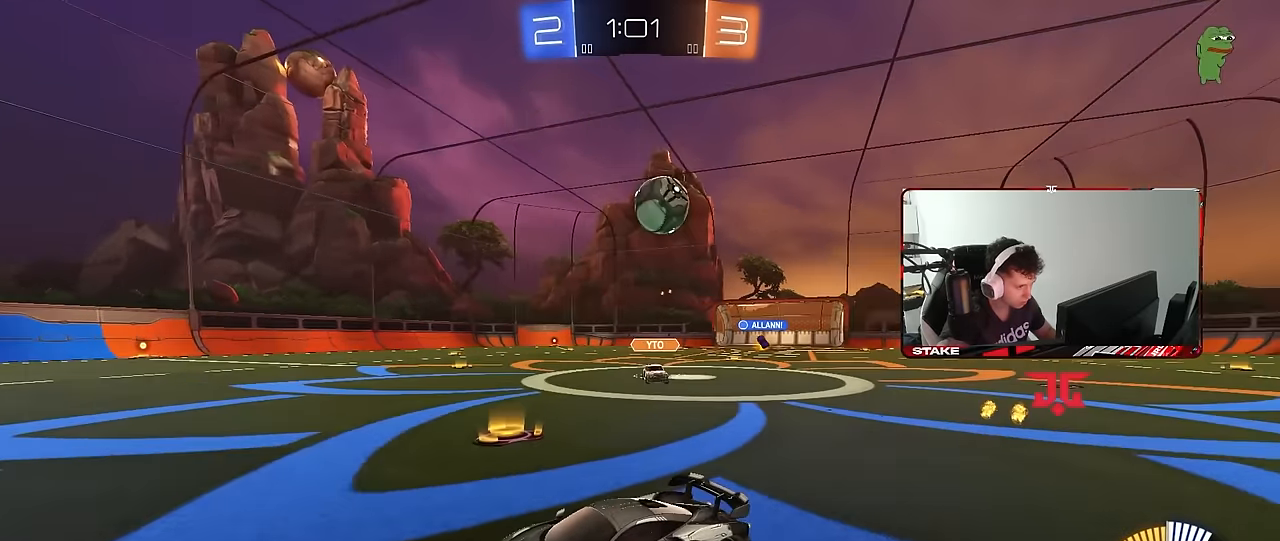
{"keys": ["a", "shift", "w"], "mouse": [], "mouse_move": "still", "events": [[50, "mouse_left", "down"], [433, "a", "down"], [433, "mouse_left", "up"], [433, "shift", "down"]]}
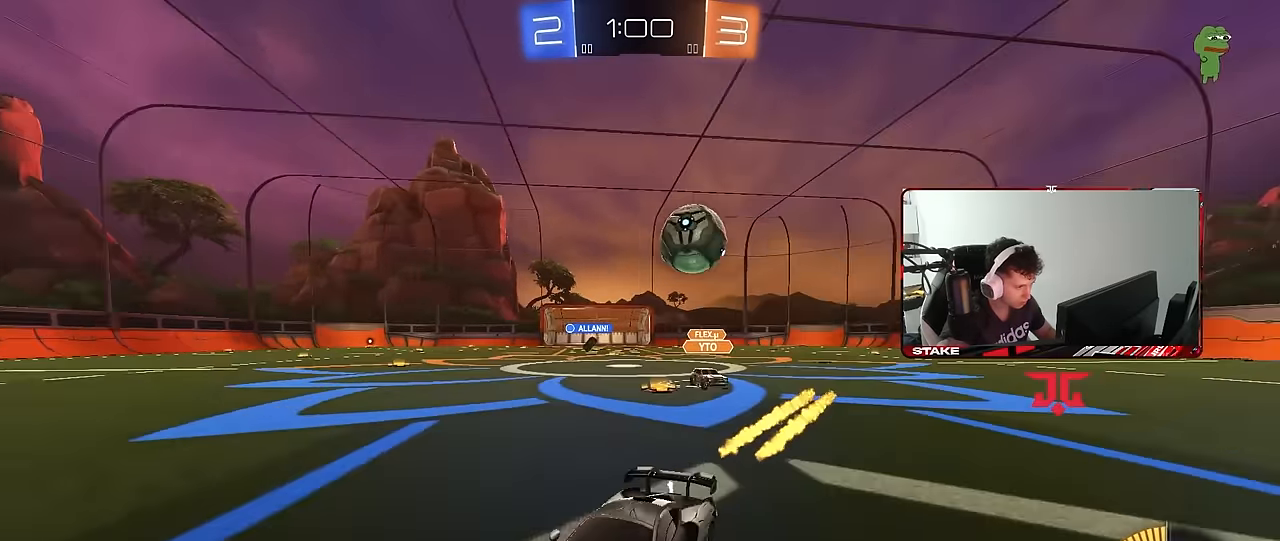
{"keys": ["a", "shift", "w"], "mouse": [], "mouse_move": "still", "events": [[117, "a", "up"], [117, "shift", "up"], [400, "a", "down"], [450, "shift", "down"]]}
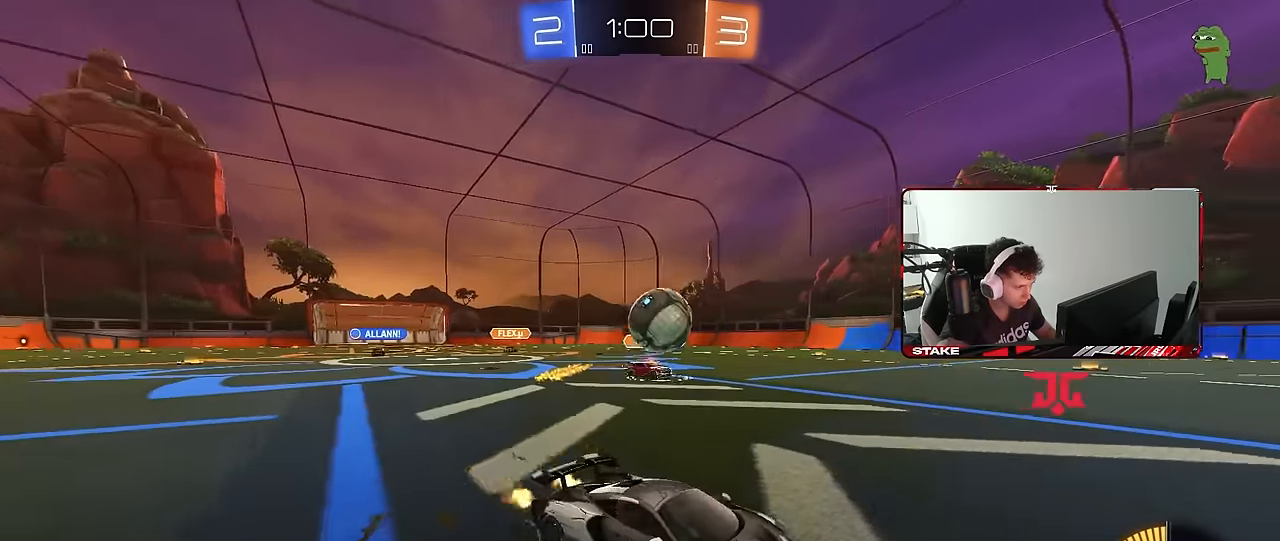
{"keys": ["d", "w"], "mouse": ["left"], "mouse_move": "still", "events": [[50, "shift", "up"], [133, "mouse_left", "down"], [183, "a", "up"], [183, "d", "down"]]}
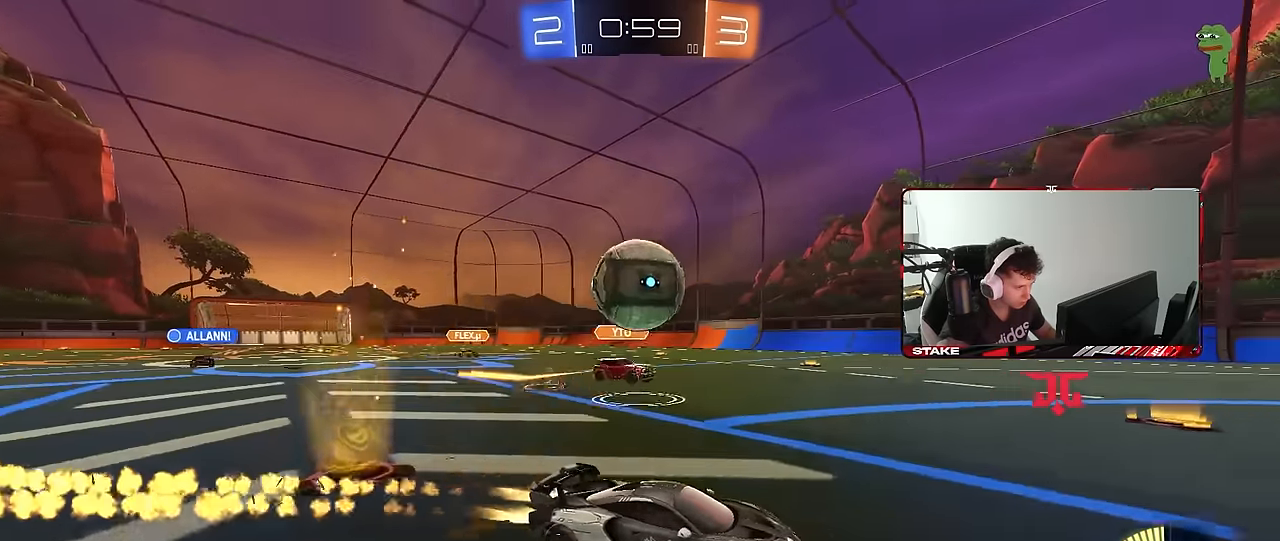
{"keys": ["a", "s", "shift"], "mouse": ["right"], "mouse_move": "down-left", "events": [[100, "d", "up"], [250, "d", "down"], [283, "mouse_left", "up"], [300, "d", "up"], [333, "w", "up"], [383, "a", "down"], [383, "mouse_right", "down"], [383, "shift", "down"], [433, "s", "down"]]}
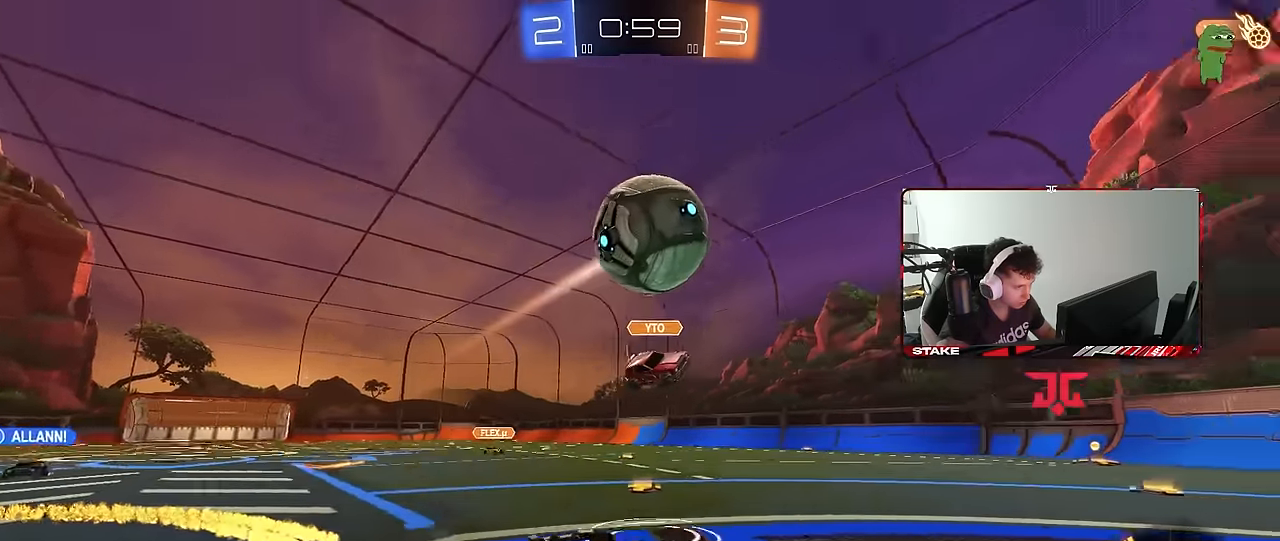
{"keys": [], "mouse": ["left"], "mouse_move": "still", "events": [[33, "shift", "up"], [67, "a", "up"], [117, "mouse_right", "up"], [117, "s", "up"], [167, "mouse_right", "down"], [217, "a", "down"], [217, "mouse_left", "down"], [217, "s", "down"], [267, "shift", "down"], [350, "a", "up"], [350, "mouse_right", "up"], [350, "shift", "up"], [400, "d", "down"], [400, "s", "up"], [500, "d", "up"]]}
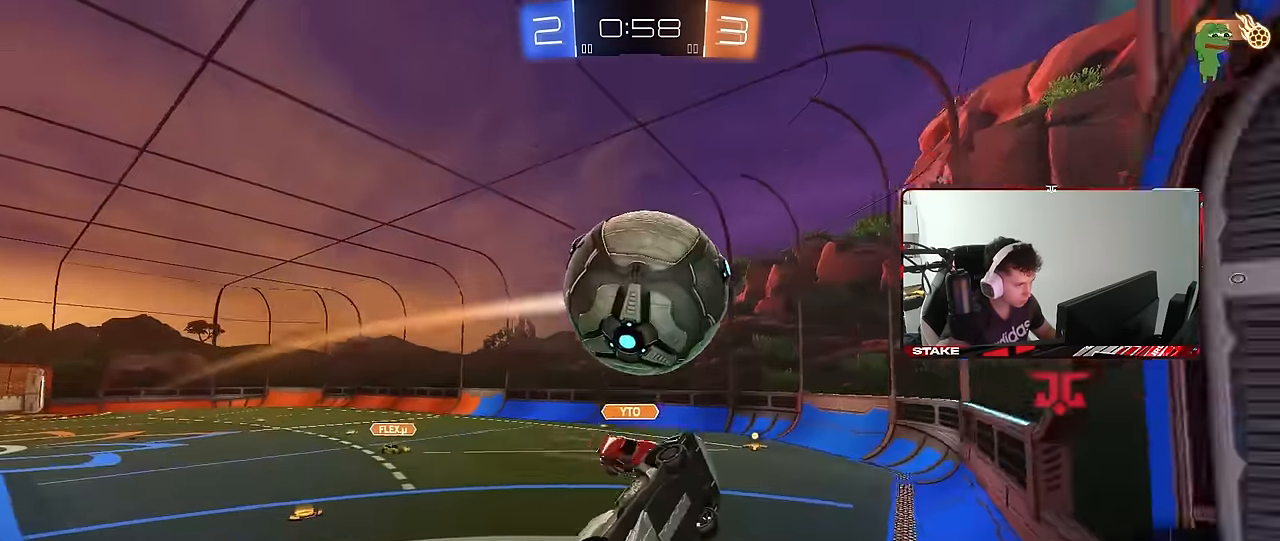
{"keys": [], "mouse": [], "mouse_move": "still", "events": [[50, "a", "down"], [133, "w", "down"], [283, "a", "up"], [283, "w", "up"], [467, "mouse_left", "up"]]}
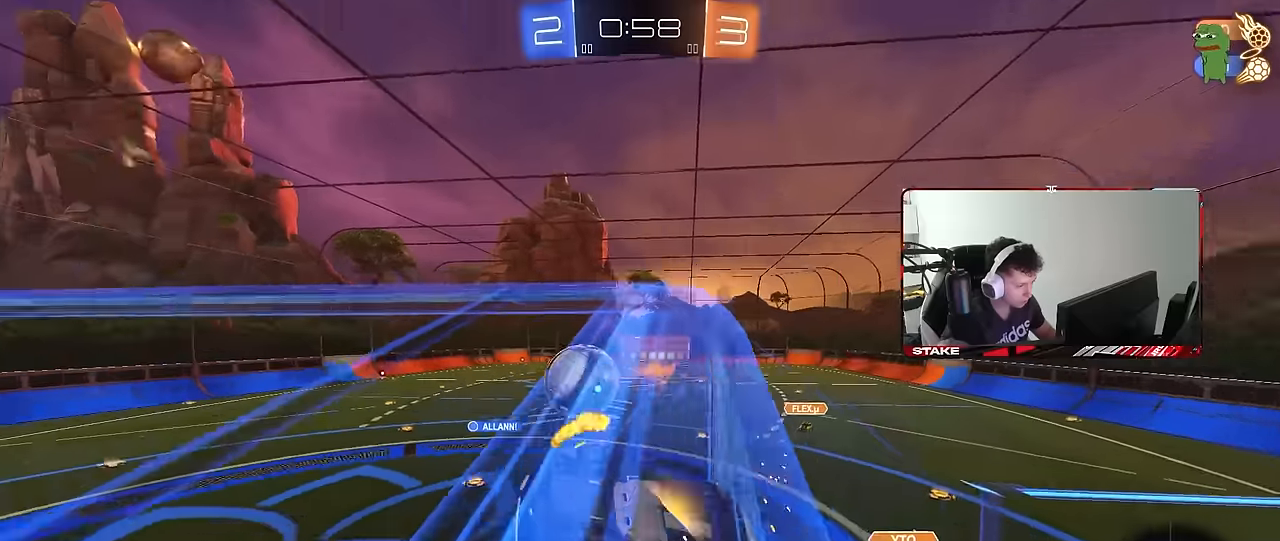
{"keys": ["a", "w"], "mouse": [], "mouse_move": "still", "events": [[17, "w", "down"], [67, "a", "down"], [383, "a", "up"], [433, "a", "down"]]}
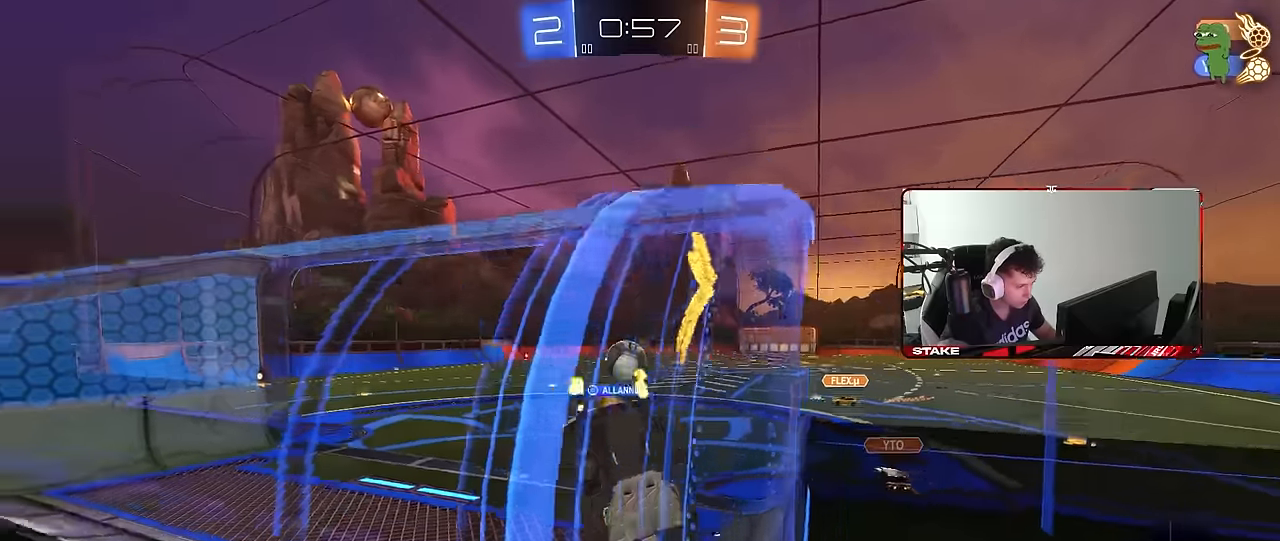
{"keys": ["a", "w"], "mouse": [], "mouse_move": "still", "events": [[217, "a", "up"], [267, "d", "down"], [450, "d", "up"], [500, "a", "down"]]}
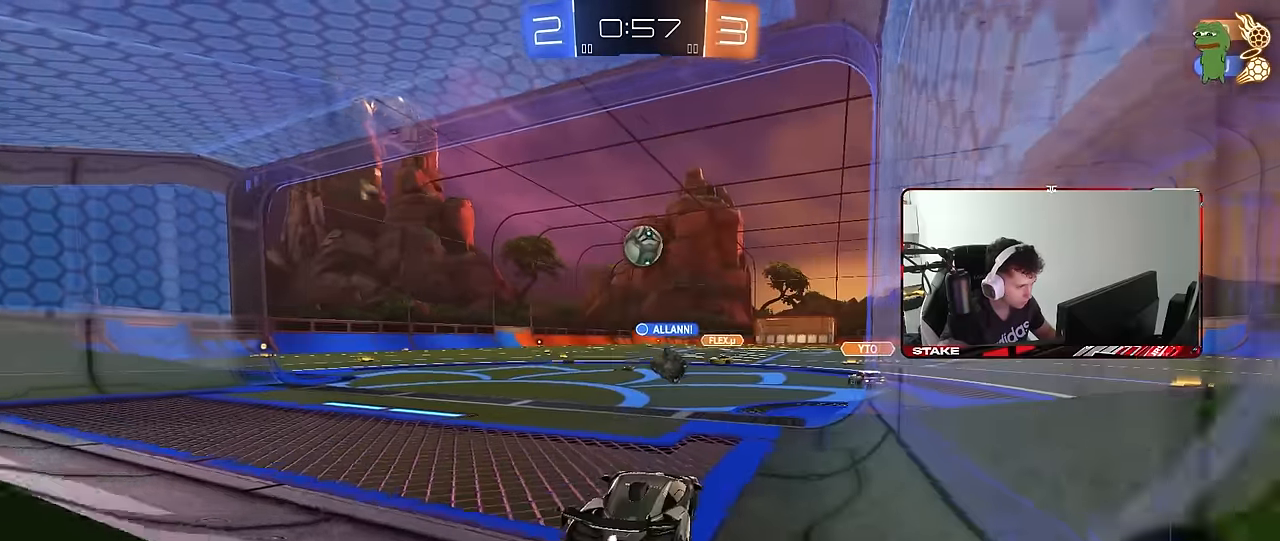
{"keys": ["shift"], "mouse": ["left"], "mouse_move": "still", "events": [[133, "a", "up"], [133, "mouse_left", "down"], [283, "d", "down"], [283, "mouse_right", "down"], [283, "w", "up"], [333, "s", "down"], [367, "a", "down"], [367, "shift", "down"], [417, "d", "up"], [467, "a", "up"], [467, "mouse_right", "up"], [467, "s", "up"]]}
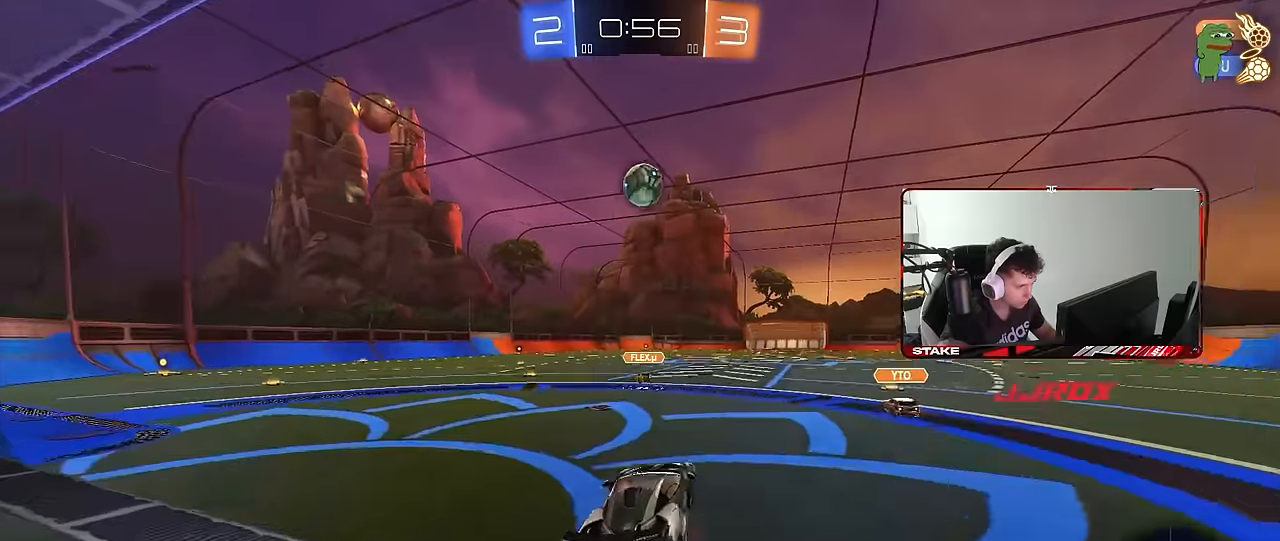
{"keys": ["a", "shift", "w"], "mouse": [], "mouse_move": "still", "events": [[17, "mouse_right", "down"], [17, "shift", "up"], [50, "a", "down"], [50, "s", "down"], [50, "shift", "down"], [150, "s", "up"], [200, "mouse_right", "up"], [250, "w", "down"], [300, "mouse_left", "up"]]}